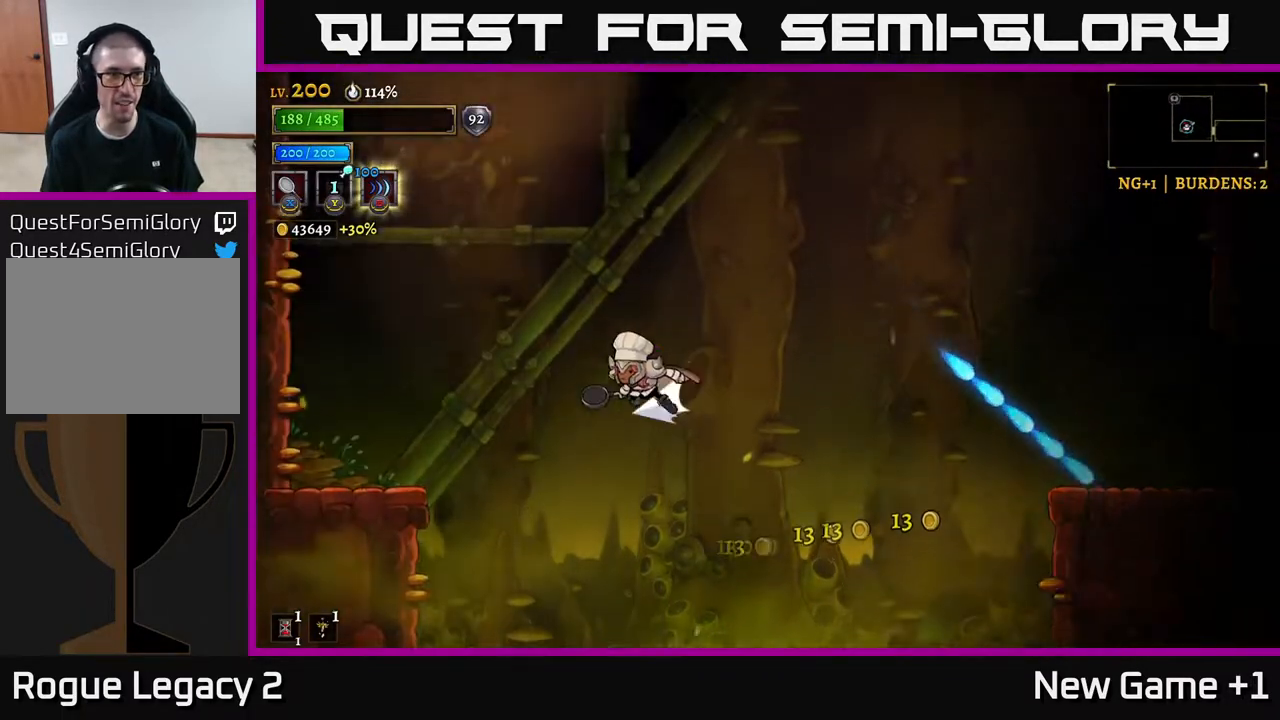
Gameplay with a controller (Xbox layout); each line is a JSON object with the inputs held at the frame after it. "events" lists button and stick changes between this image and that frame as [ms after this image, input, new state], when the widget could be followed in between.
{"buttons": [], "left_stick": "left", "right_stick": "center", "events": [[17, "L2", "down"], [67, "A", "up"], [317, "L2", "up"]]}
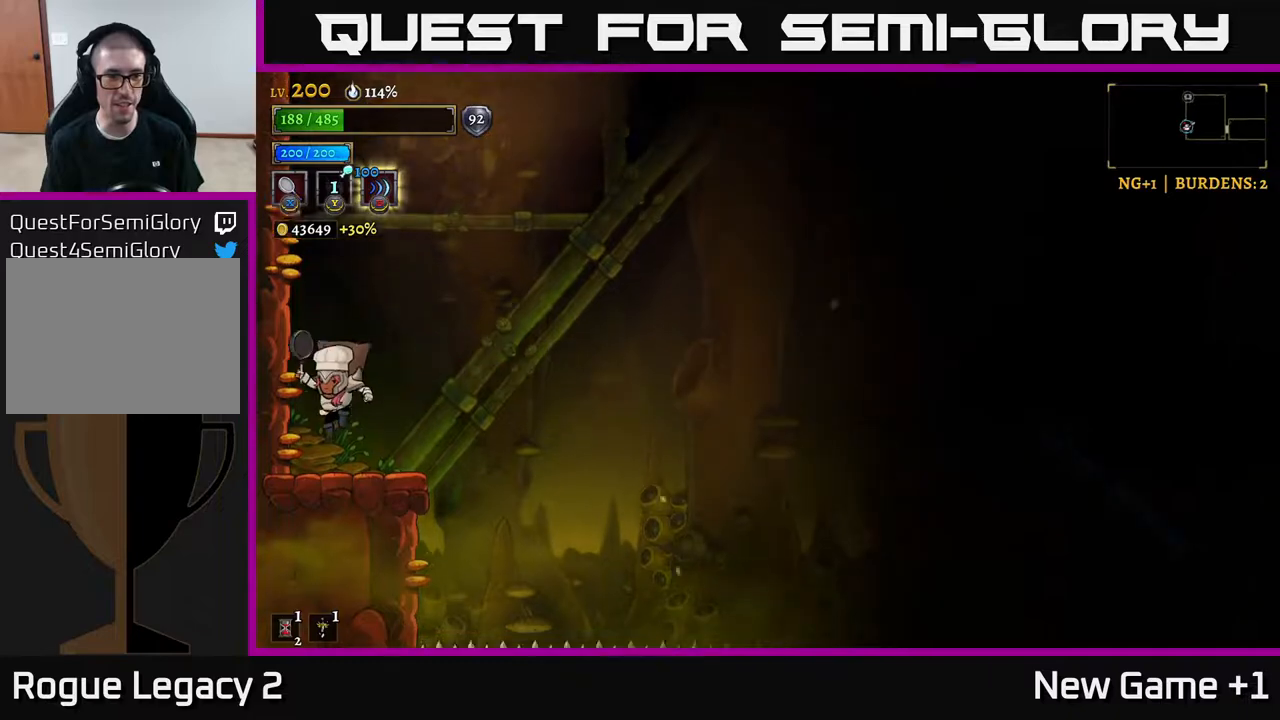
{"buttons": ["A"], "left_stick": "right", "right_stick": "center", "events": [[17, "left_stick", "center"], [67, "left_stick", "right"], [300, "A", "down"]]}
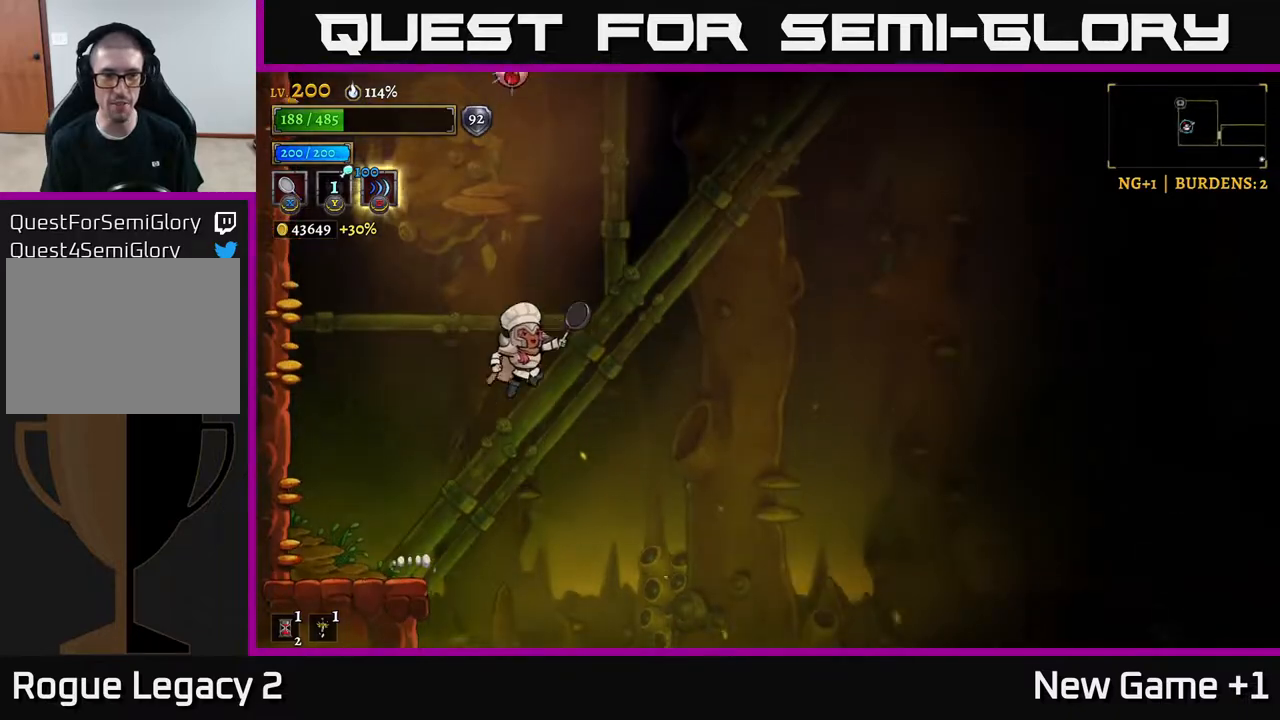
{"buttons": ["R2"], "left_stick": "right", "right_stick": "center", "events": [[33, "R2", "down"], [83, "A", "up"]]}
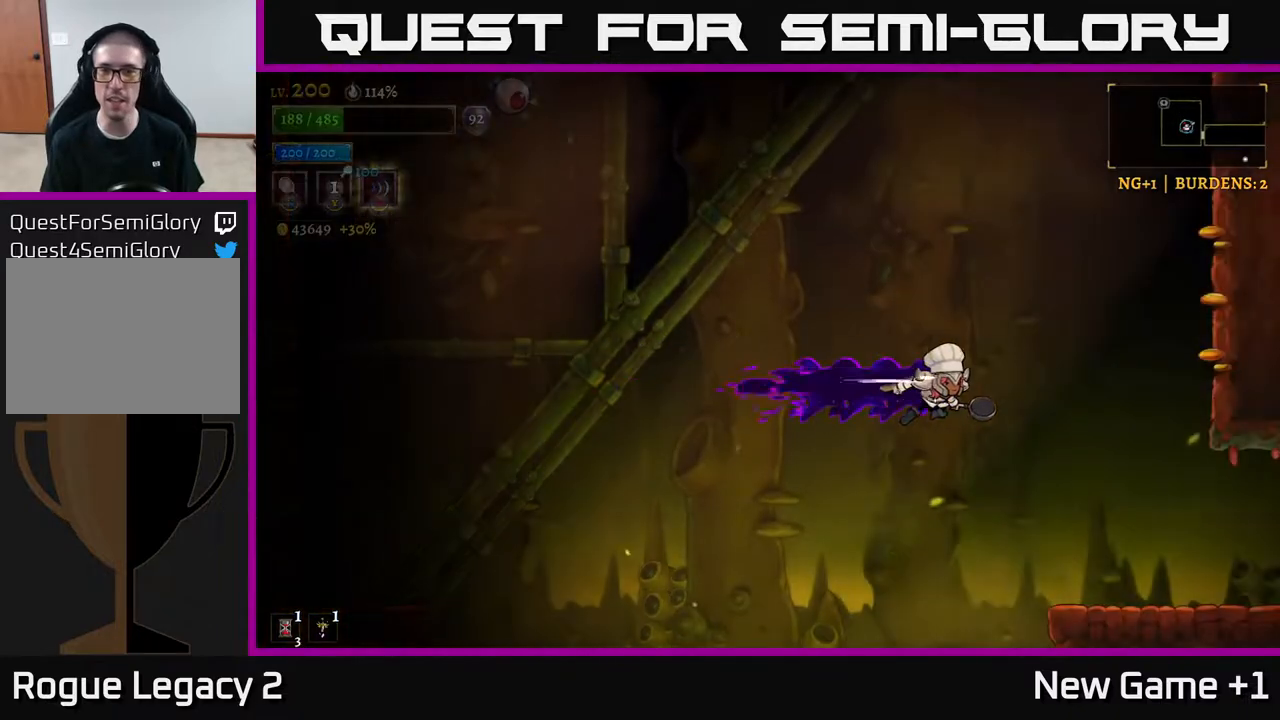
{"buttons": [], "left_stick": "right", "right_stick": "center", "events": [[283, "R2", "up"]]}
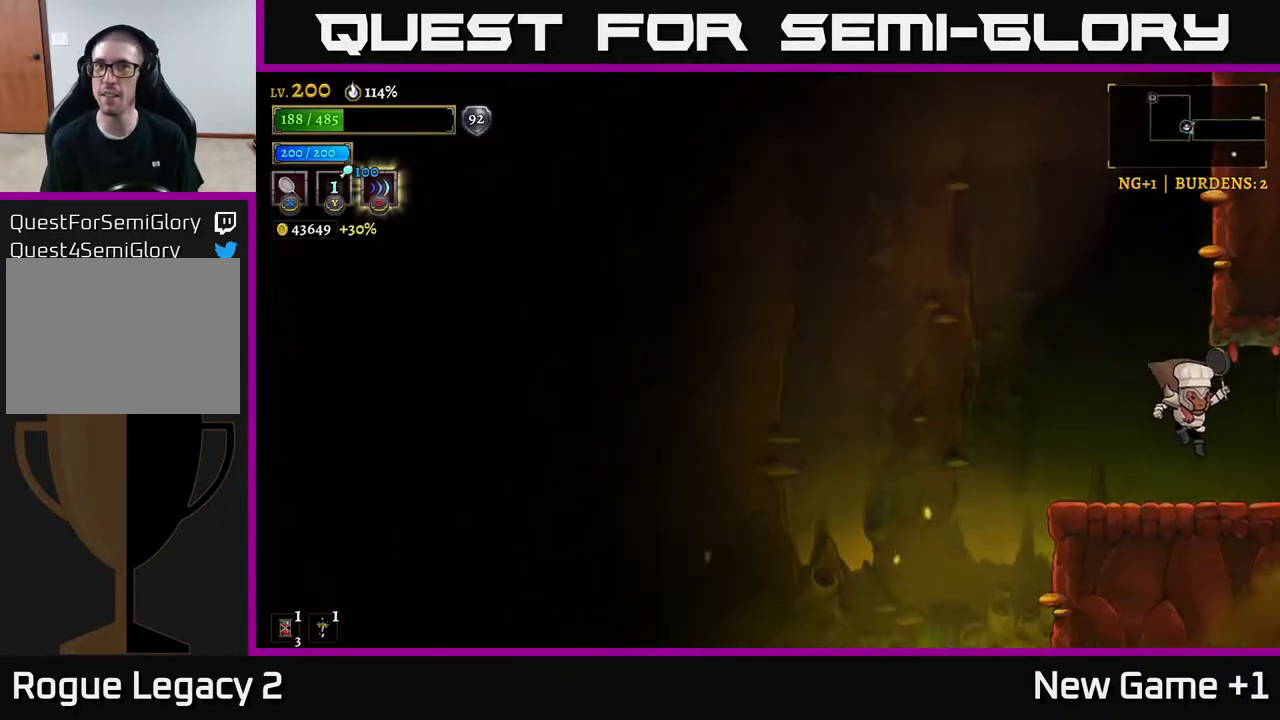
{"buttons": ["R2"], "left_stick": "right", "right_stick": "center", "events": [[283, "R2", "down"]]}
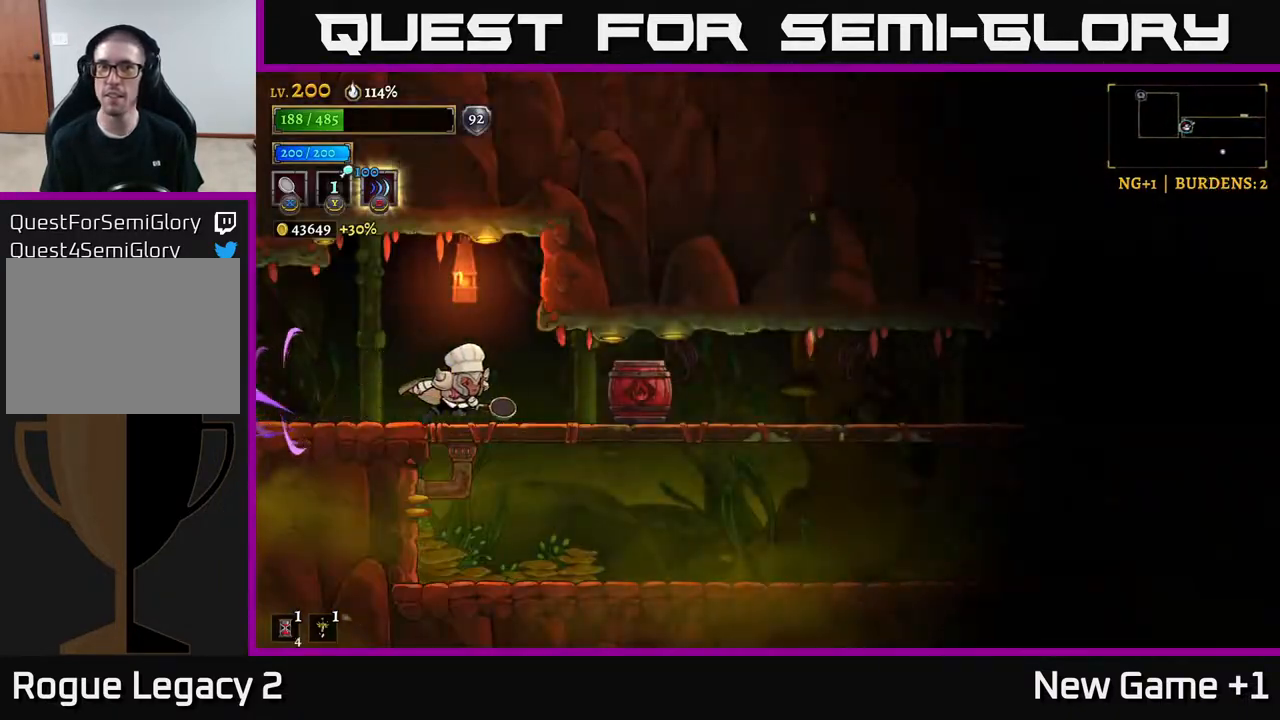
{"buttons": [], "left_stick": "left", "right_stick": "center", "events": [[33, "left_stick", "center"], [200, "R2", "up"], [200, "left_stick", "right"], [300, "X", "down"], [433, "X", "up"], [433, "left_stick", "left"]]}
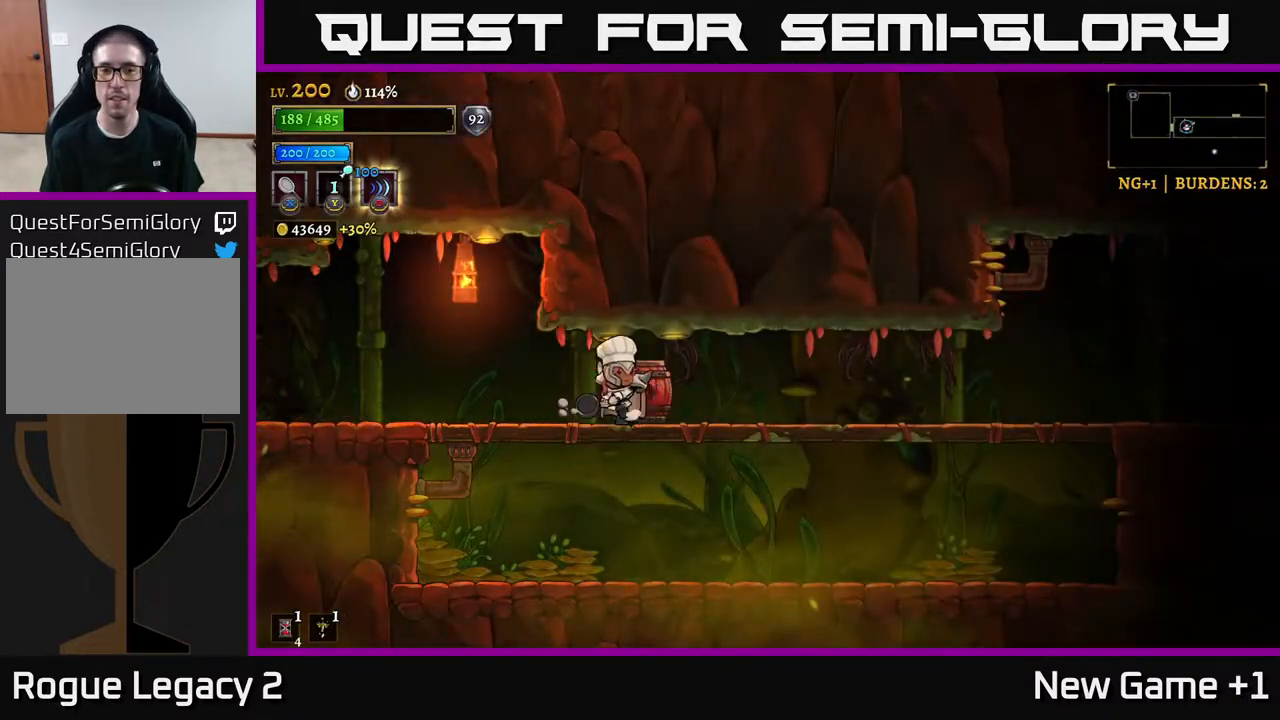
{"buttons": ["R2"], "left_stick": "right", "right_stick": "center", "events": [[100, "left_stick", "right"], [200, "R2", "down"]]}
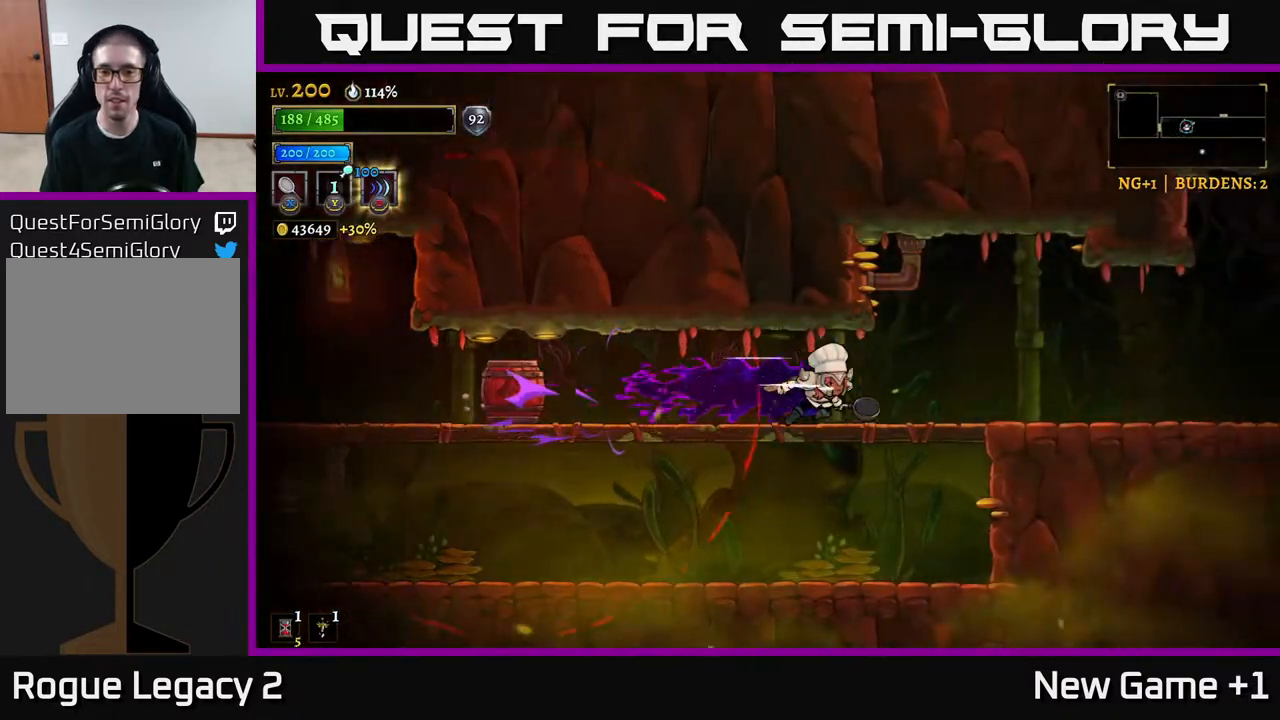
{"buttons": ["R2"], "left_stick": "right", "right_stick": "center", "events": [[233, "R2", "up"], [317, "R2", "down"]]}
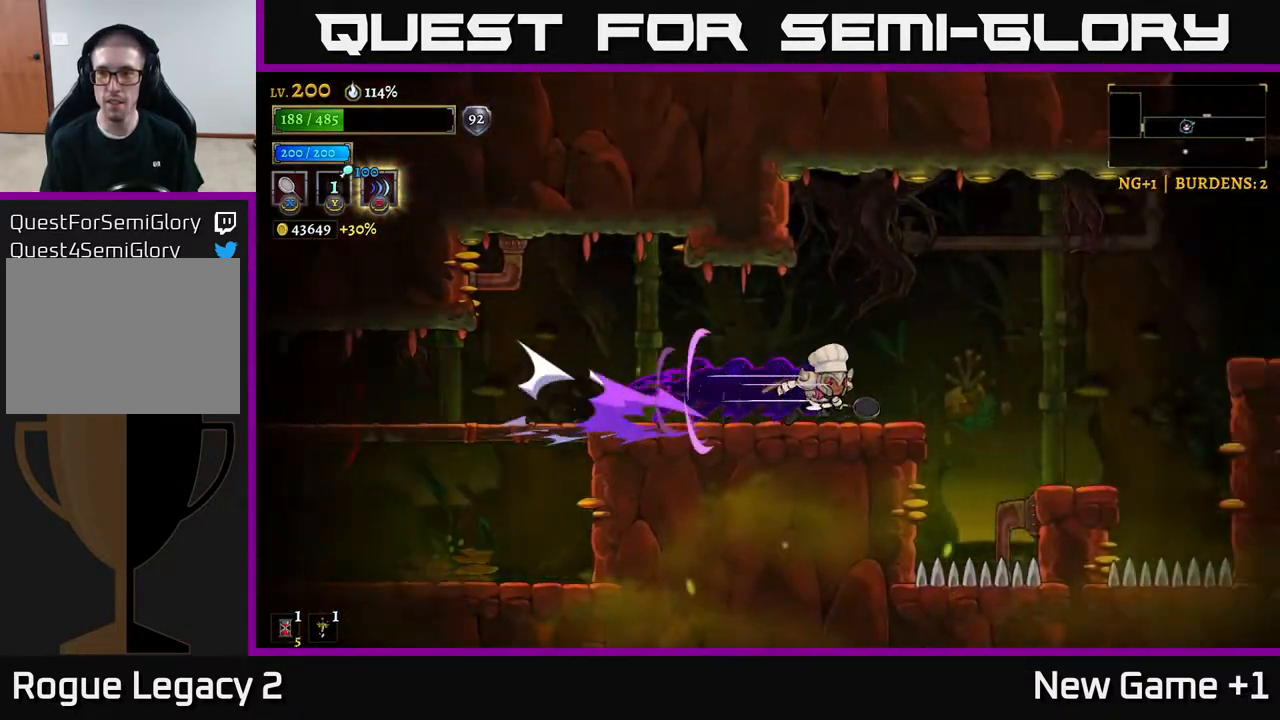
{"buttons": [], "left_stick": "right", "right_stick": "center", "events": [[150, "R2", "up"], [200, "A", "down"], [333, "A", "up"]]}
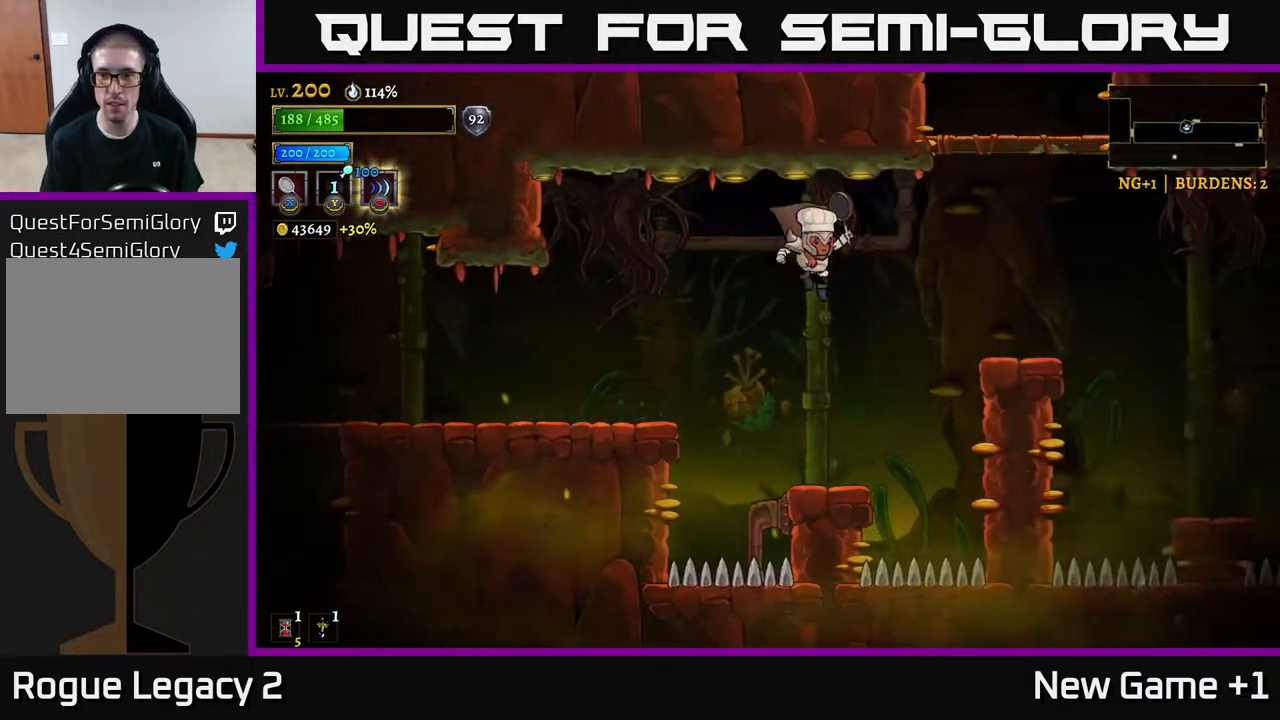
{"buttons": [], "left_stick": "left", "right_stick": "center", "events": [[83, "R2", "down"], [217, "R2", "up"], [300, "left_stick", "left"]]}
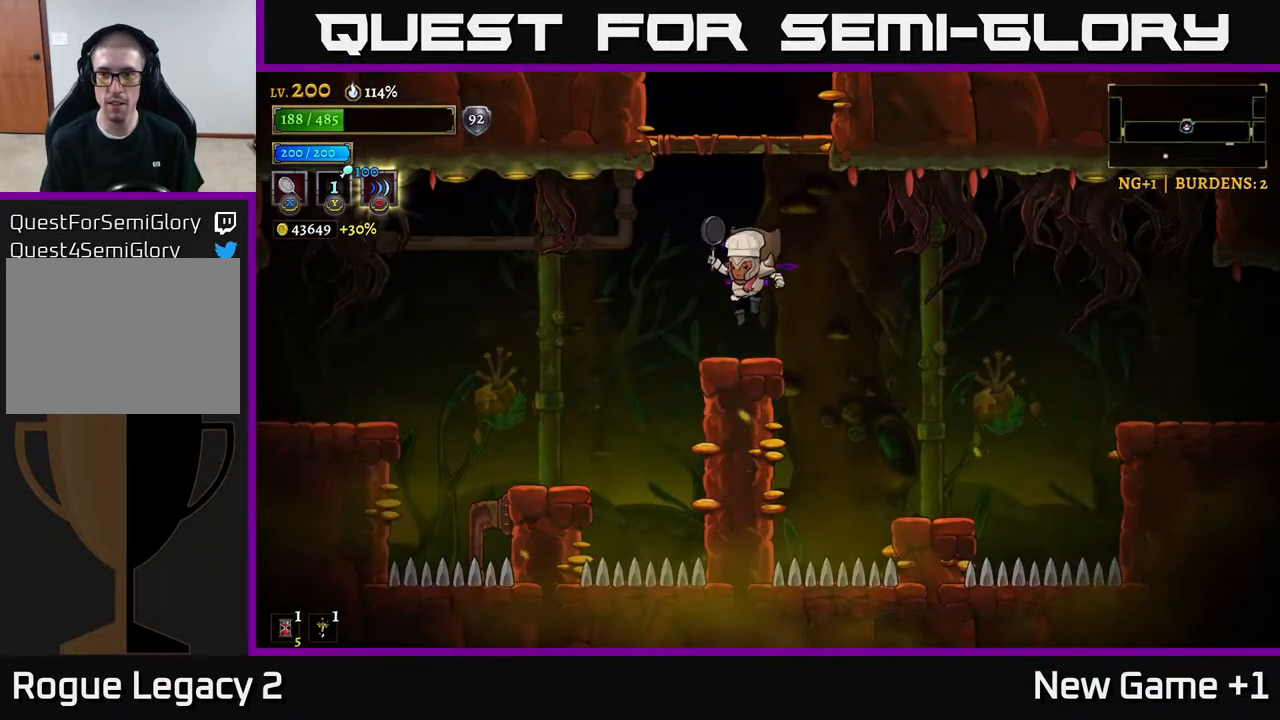
{"buttons": ["A"], "left_stick": "center", "right_stick": "center", "events": [[33, "left_stick", "center"], [283, "A", "down"]]}
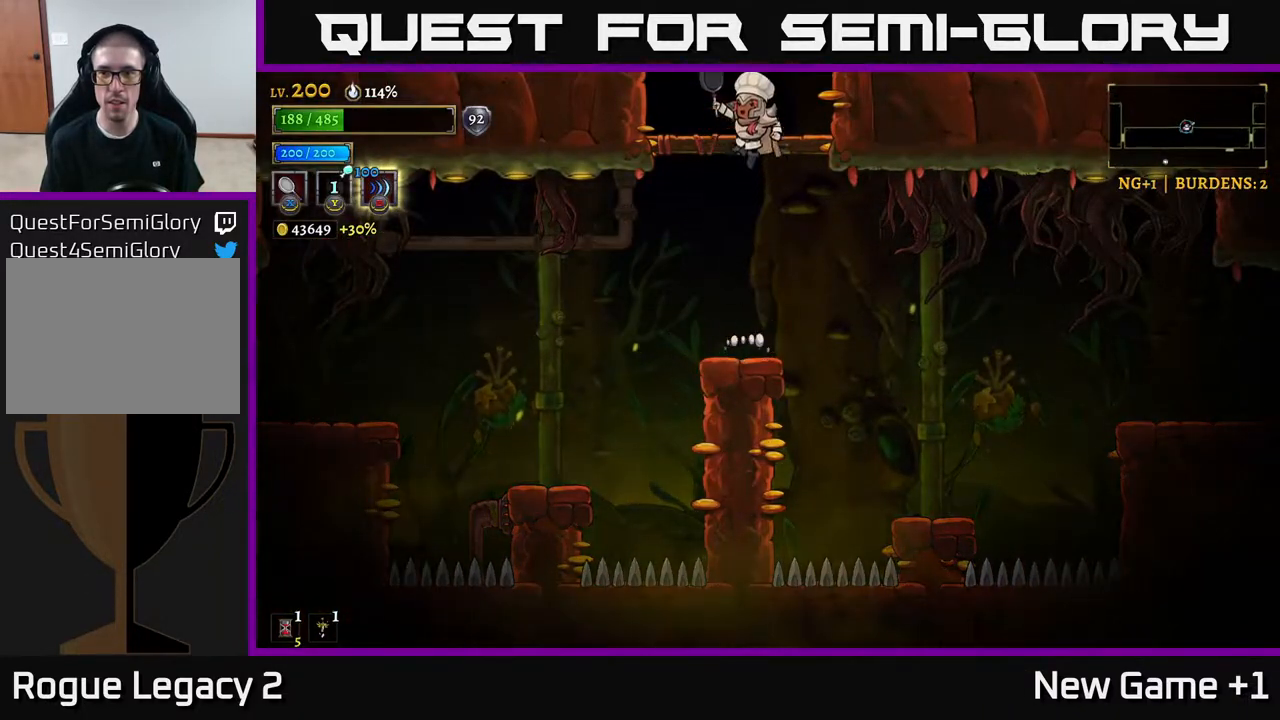
{"buttons": ["A"], "left_stick": "center", "right_stick": "center", "events": [[150, "A", "up"], [433, "A", "down"]]}
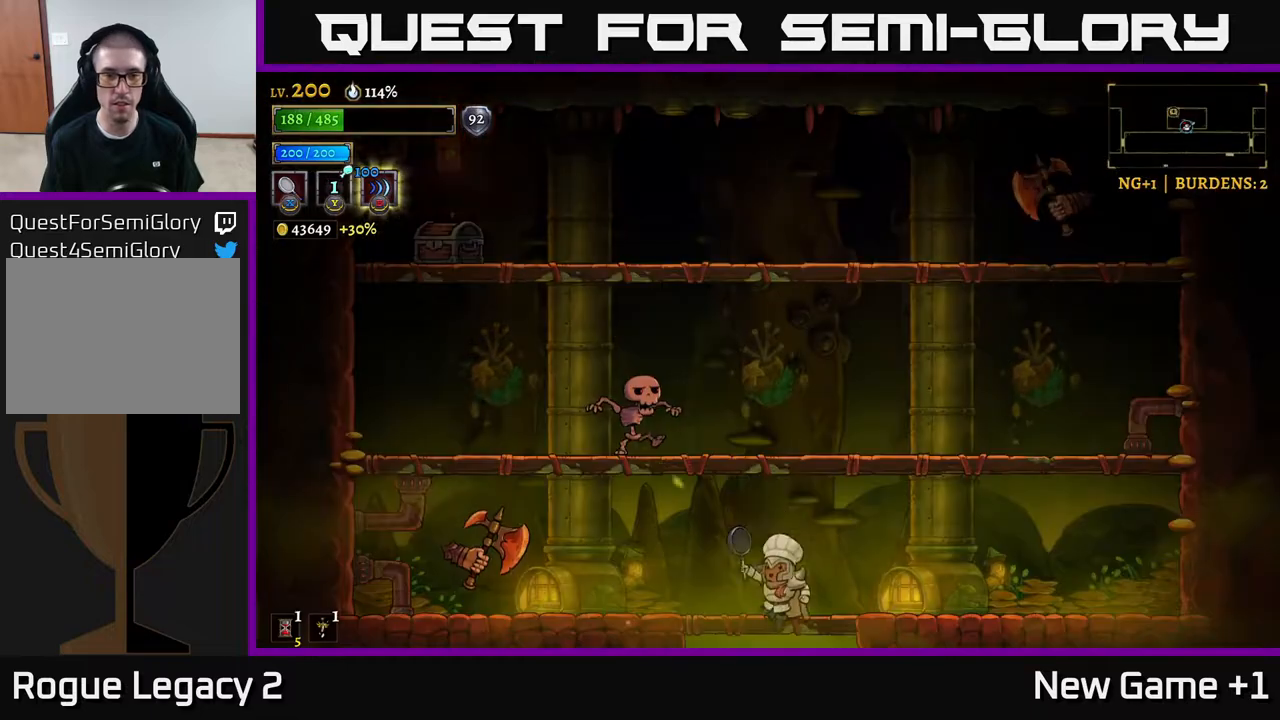
{"buttons": ["X"], "left_stick": "center", "right_stick": "center", "events": [[217, "A", "up"], [467, "X", "down"]]}
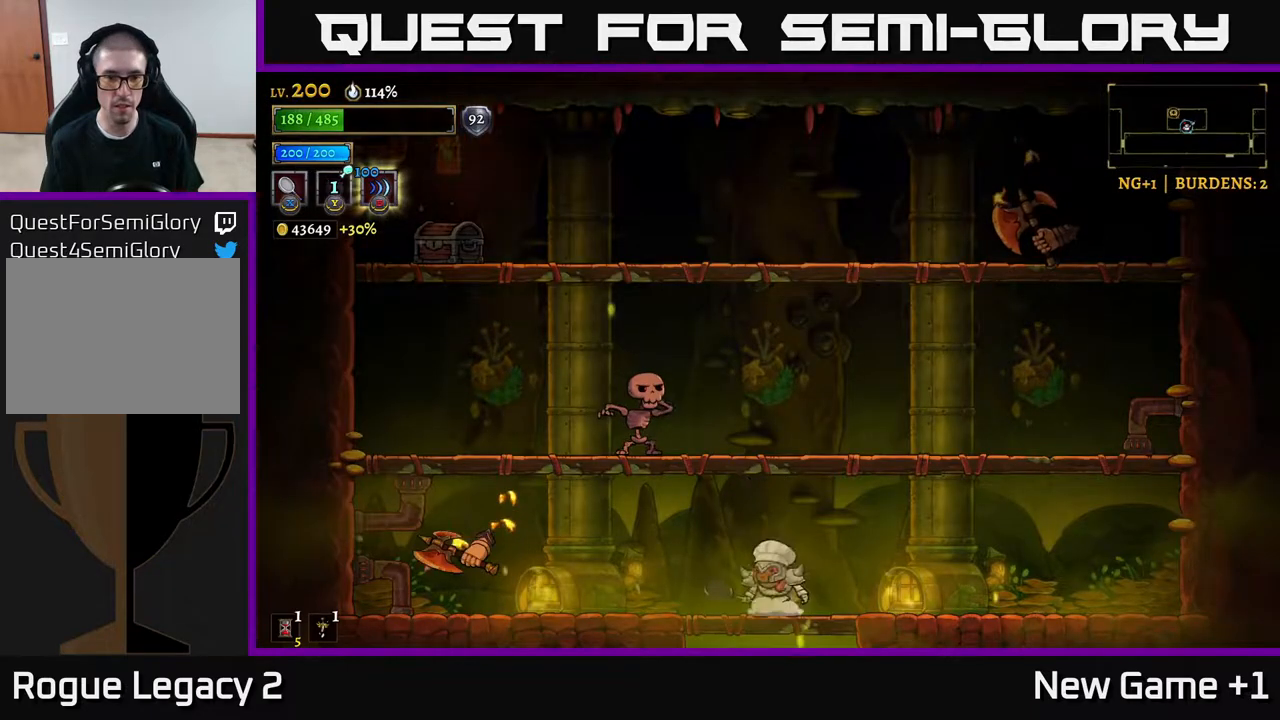
{"buttons": [], "left_stick": "left", "right_stick": "center", "events": [[33, "left_stick", "left"], [83, "A", "down"], [133, "X", "up"], [217, "left_stick", "center"], [267, "A", "up"], [283, "left_stick", "right"], [483, "left_stick", "left"]]}
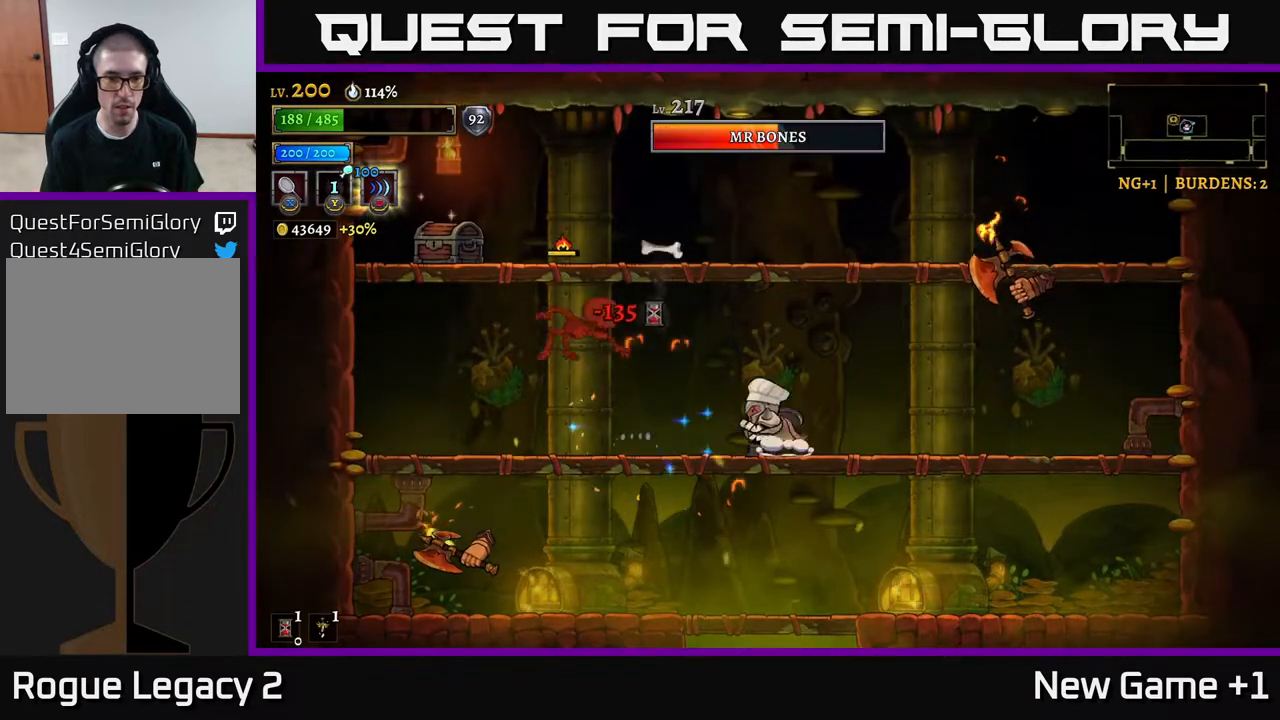
{"buttons": [], "left_stick": "center", "right_stick": "center", "events": [[200, "X", "down"], [383, "X", "up"], [400, "left_stick", "center"]]}
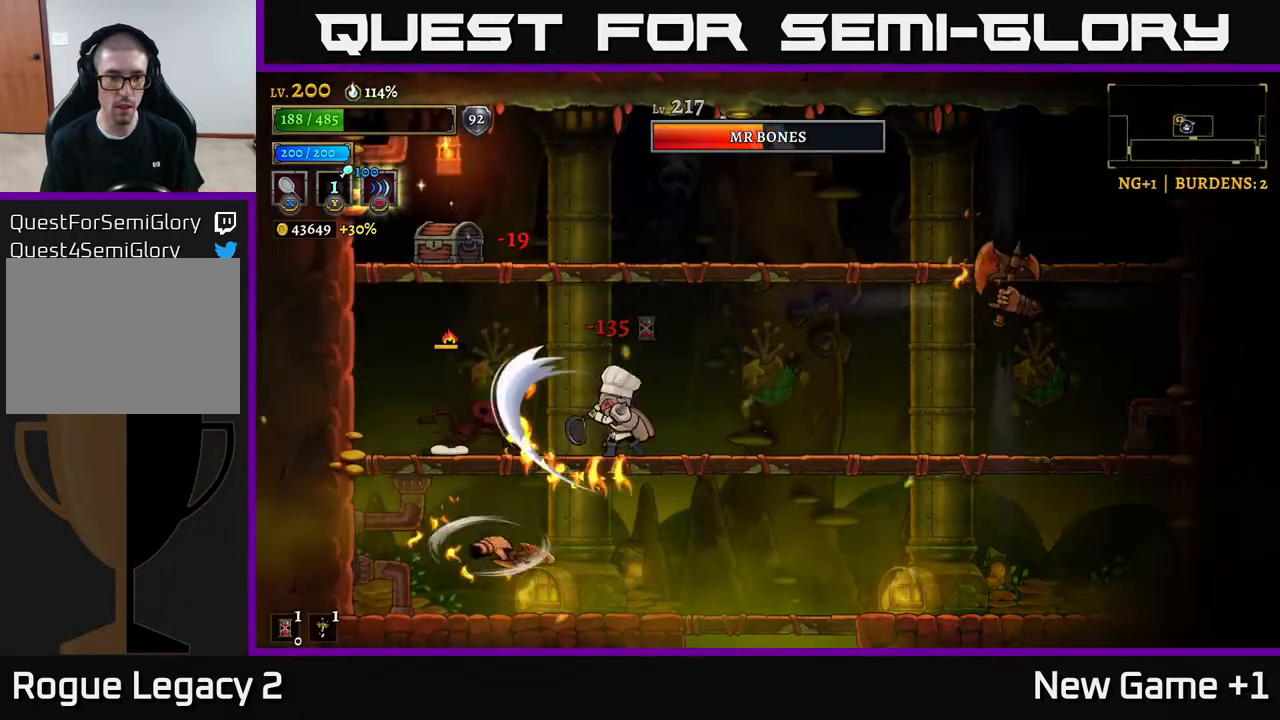
{"buttons": [], "left_stick": "right", "right_stick": "center", "events": [[33, "left_stick", "right"]]}
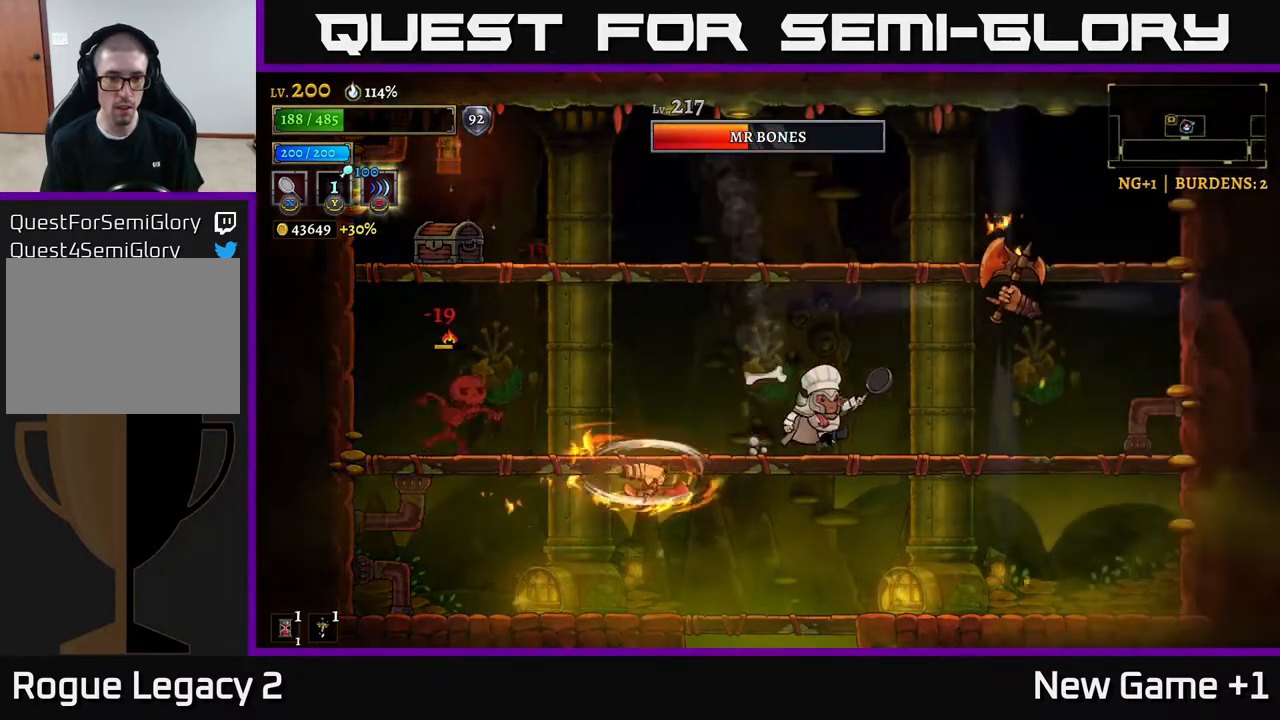
{"buttons": [], "left_stick": "right", "right_stick": "center", "events": [[50, "X", "down"], [50, "left_stick", "up-left"], [133, "X", "up"], [183, "left_stick", "right"]]}
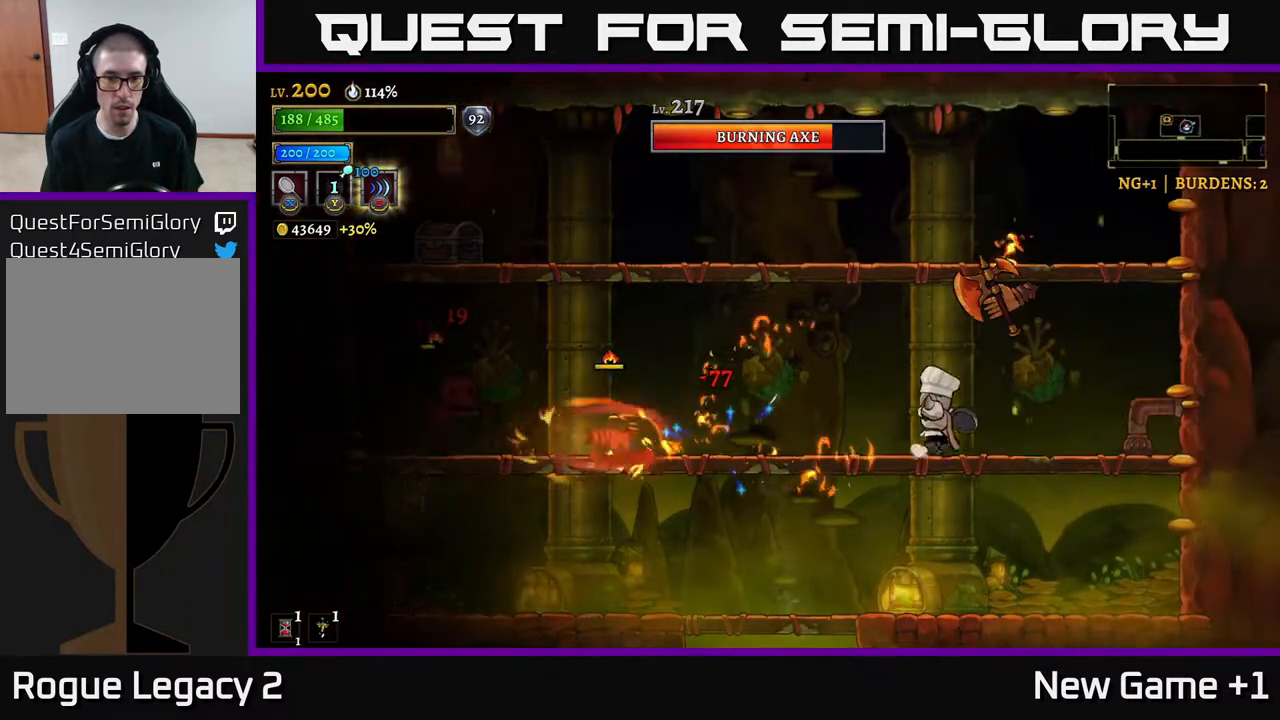
{"buttons": [], "left_stick": "right", "right_stick": "center", "events": []}
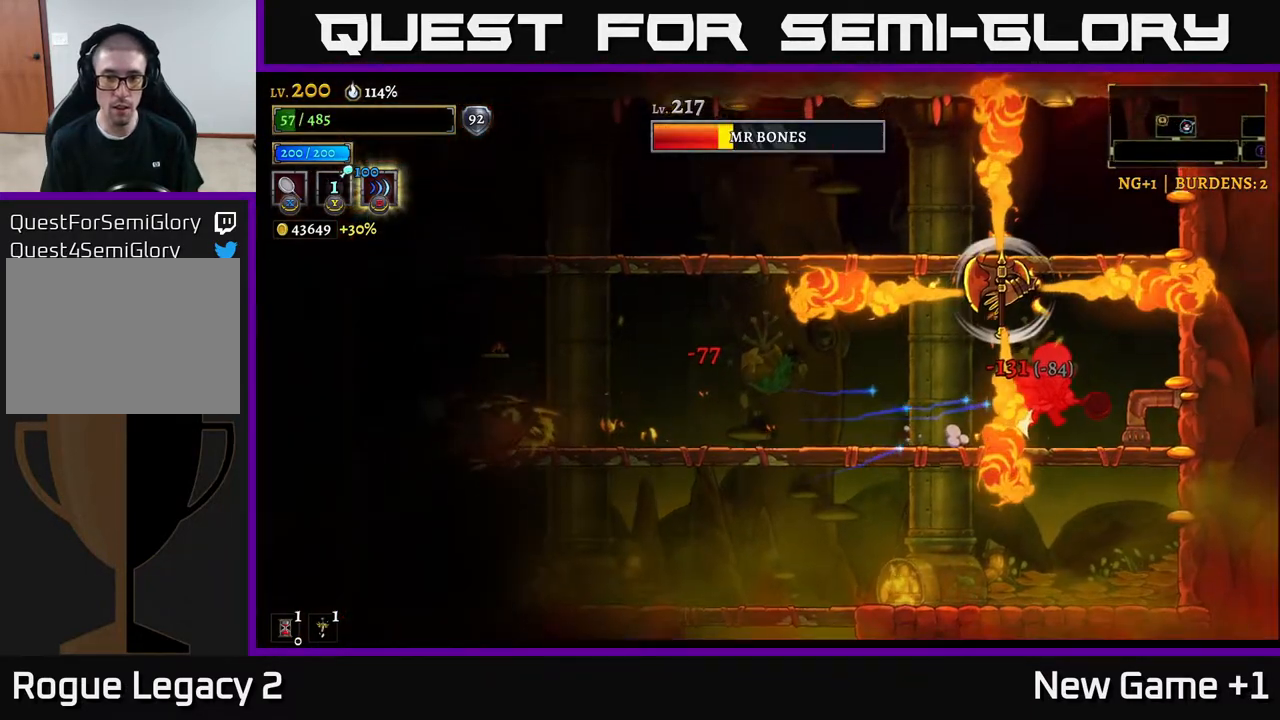
{"buttons": ["A", "X"], "left_stick": "left", "right_stick": "center", "events": [[133, "left_stick", "center"], [317, "left_stick", "right"], [383, "A", "down"], [433, "left_stick", "left"], [483, "X", "down"]]}
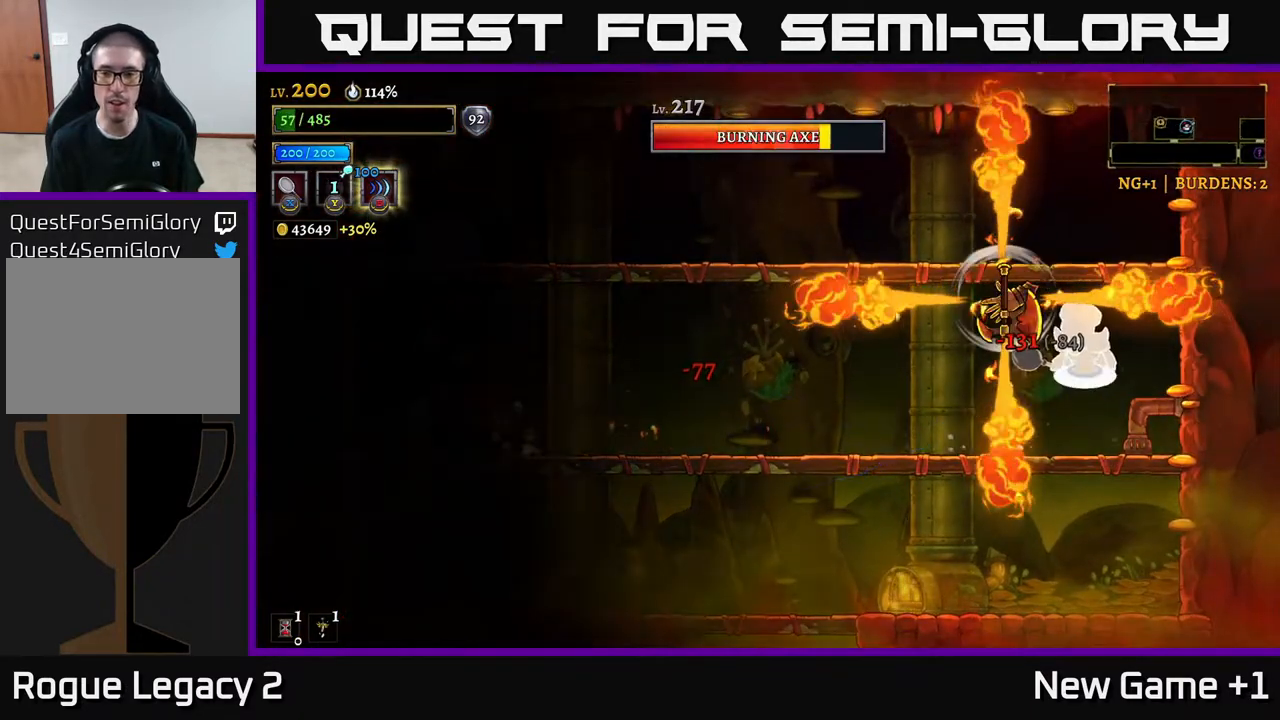
{"buttons": [], "left_stick": "center", "right_stick": "center", "events": [[33, "A", "up"], [100, "X", "up"], [100, "left_stick", "center"], [183, "X", "down"], [300, "X", "up"]]}
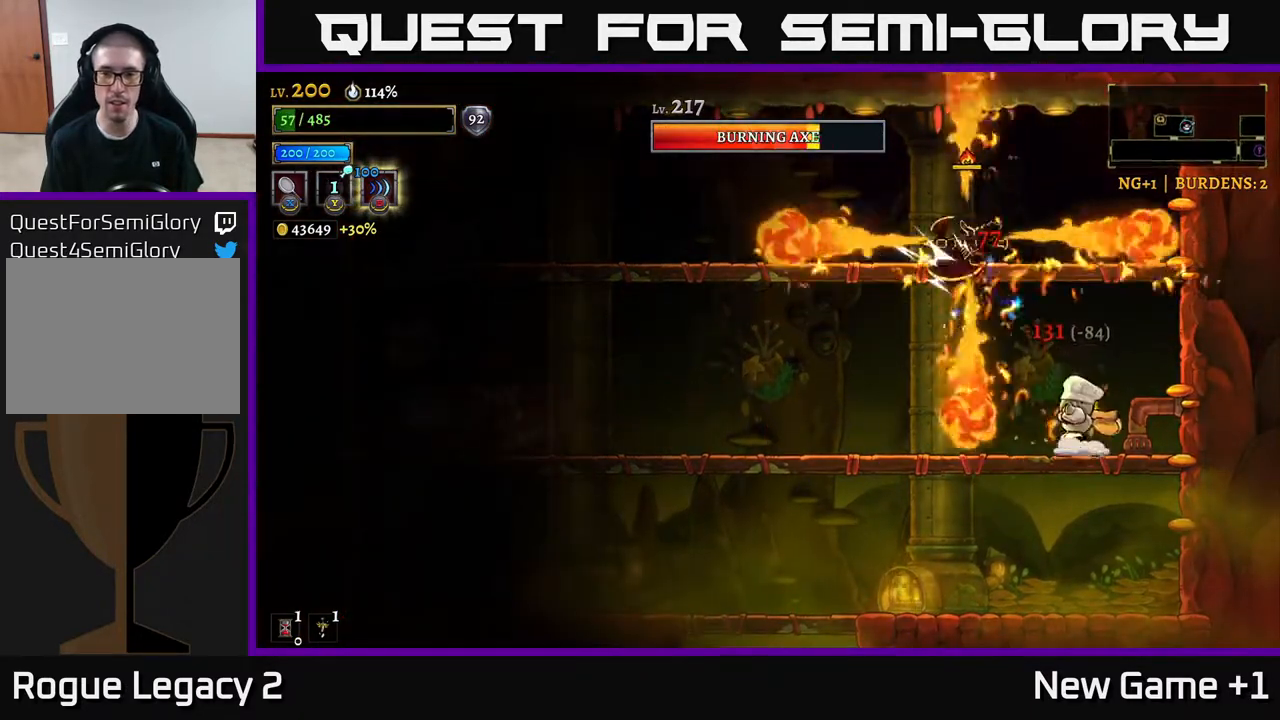
{"buttons": [], "left_stick": "right", "right_stick": "center", "events": [[283, "left_stick", "left"], [300, "A", "down"], [317, "X", "down"], [400, "X", "up"], [400, "left_stick", "right"], [417, "A", "up"]]}
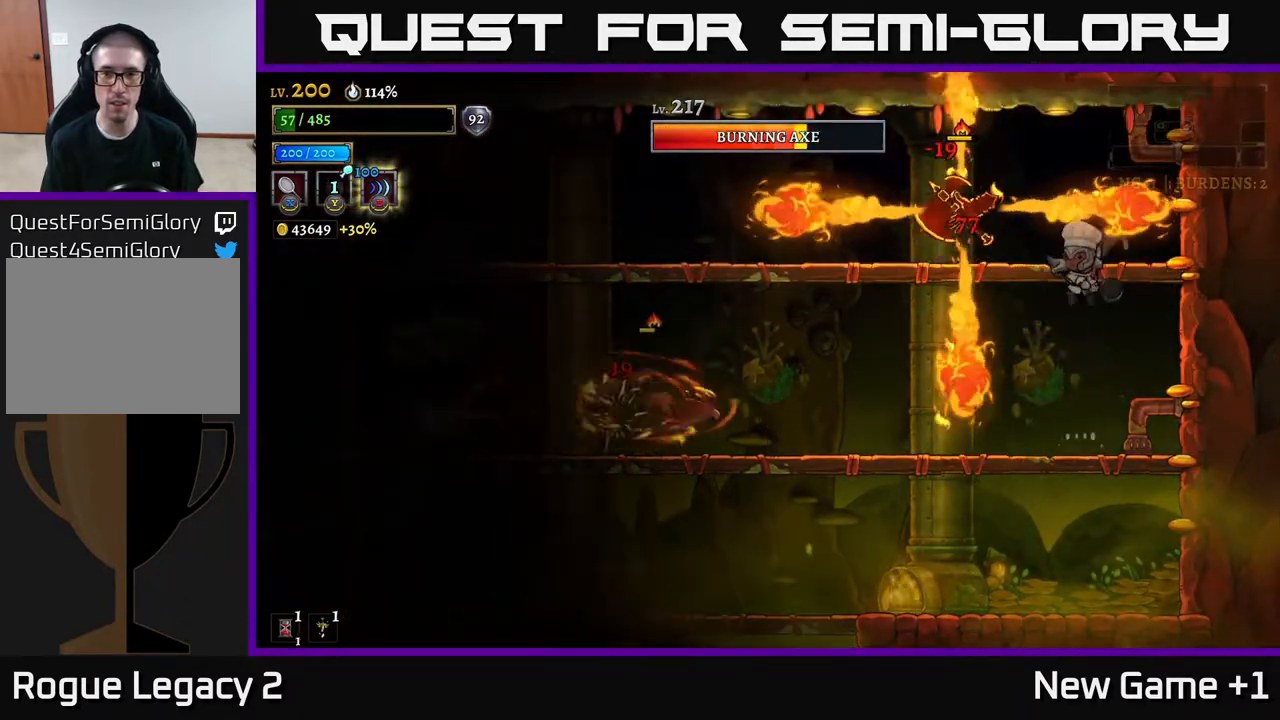
{"buttons": ["X"], "left_stick": "left", "right_stick": "center", "events": [[117, "left_stick", "left"], [267, "left_stick", "center"], [483, "X", "down"], [500, "left_stick", "left"]]}
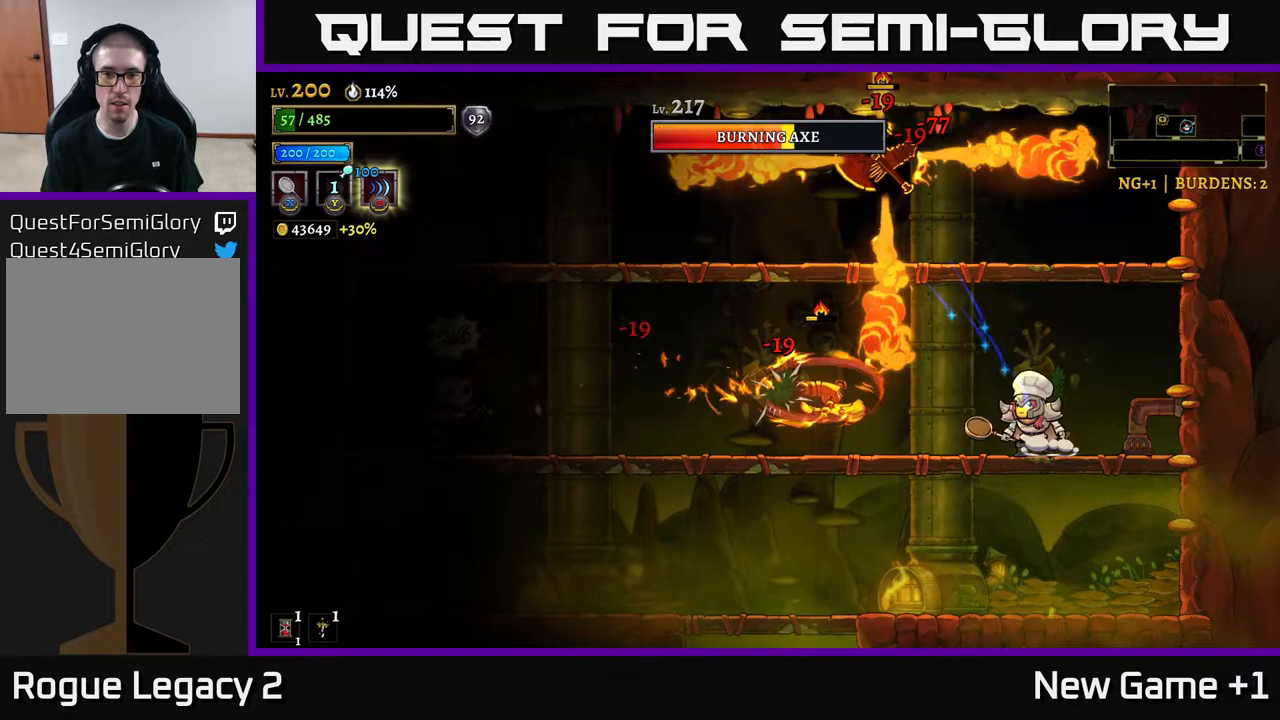
{"buttons": [], "left_stick": "right", "right_stick": "center", "events": [[117, "X", "up"], [167, "left_stick", "center"], [250, "left_stick", "right"]]}
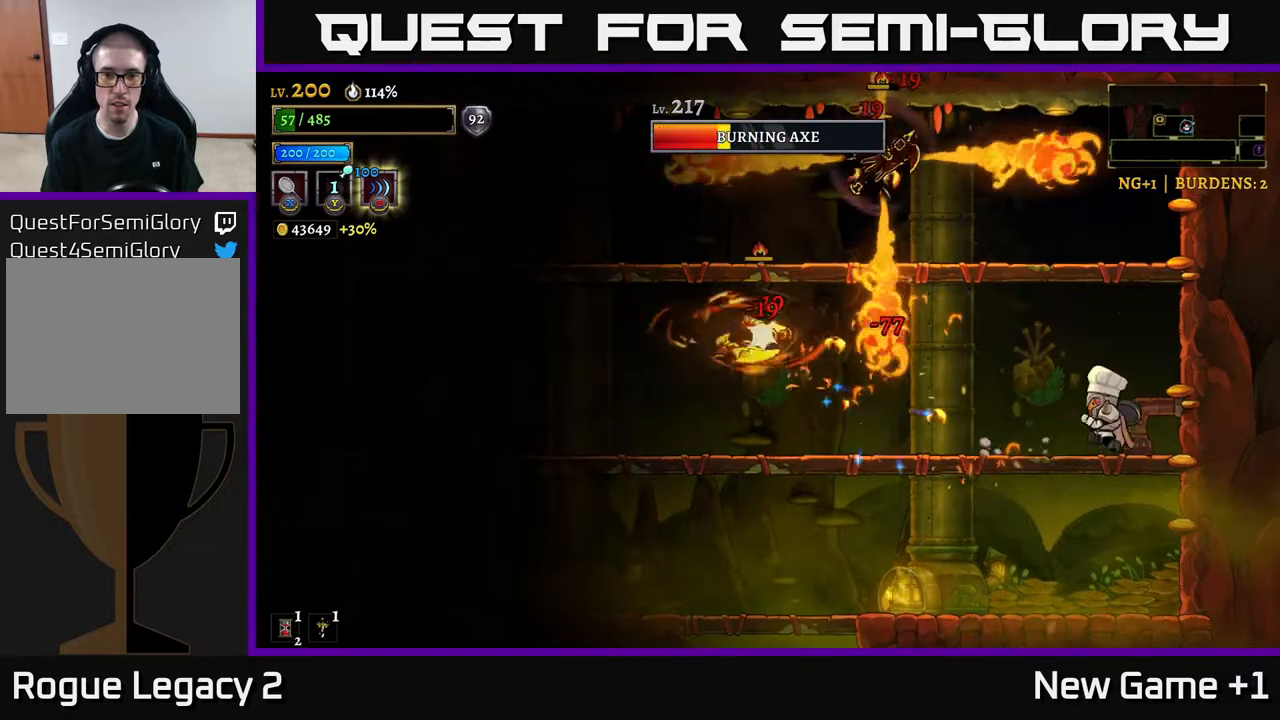
{"buttons": ["A"], "left_stick": "center", "right_stick": "center", "events": [[100, "left_stick", "left"], [300, "X", "down"], [367, "A", "down"], [467, "X", "up"], [483, "left_stick", "center"]]}
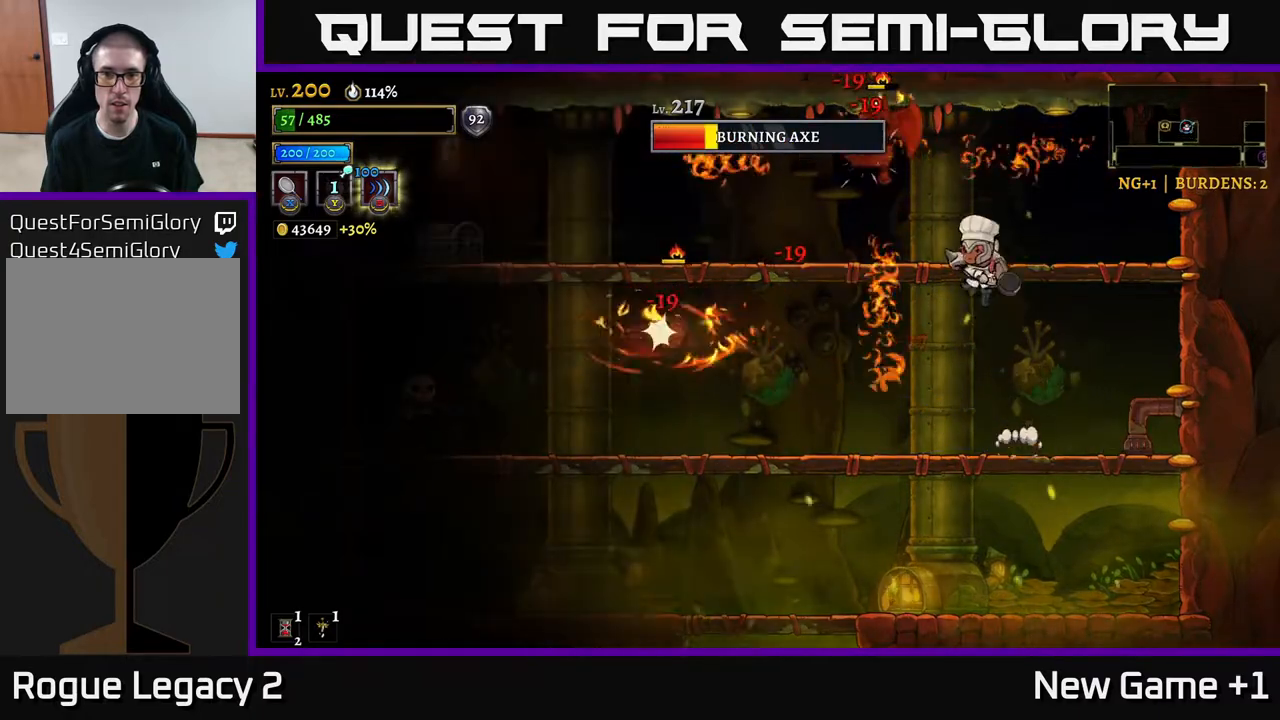
{"buttons": ["X"], "left_stick": "left", "right_stick": "center", "events": [[17, "A", "up"], [17, "left_stick", "right"], [233, "left_stick", "center"], [500, "X", "down"], [500, "left_stick", "left"]]}
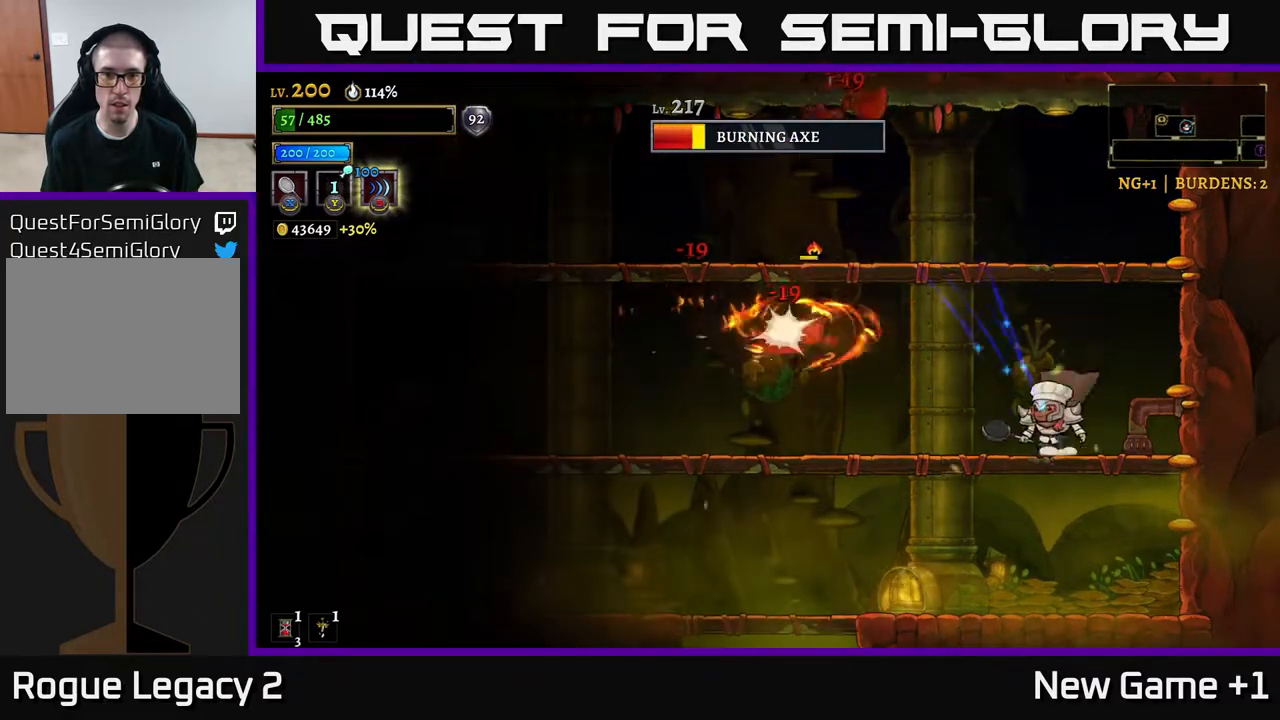
{"buttons": [], "left_stick": "right", "right_stick": "center", "events": [[133, "X", "up"], [183, "left_stick", "center"], [317, "left_stick", "right"]]}
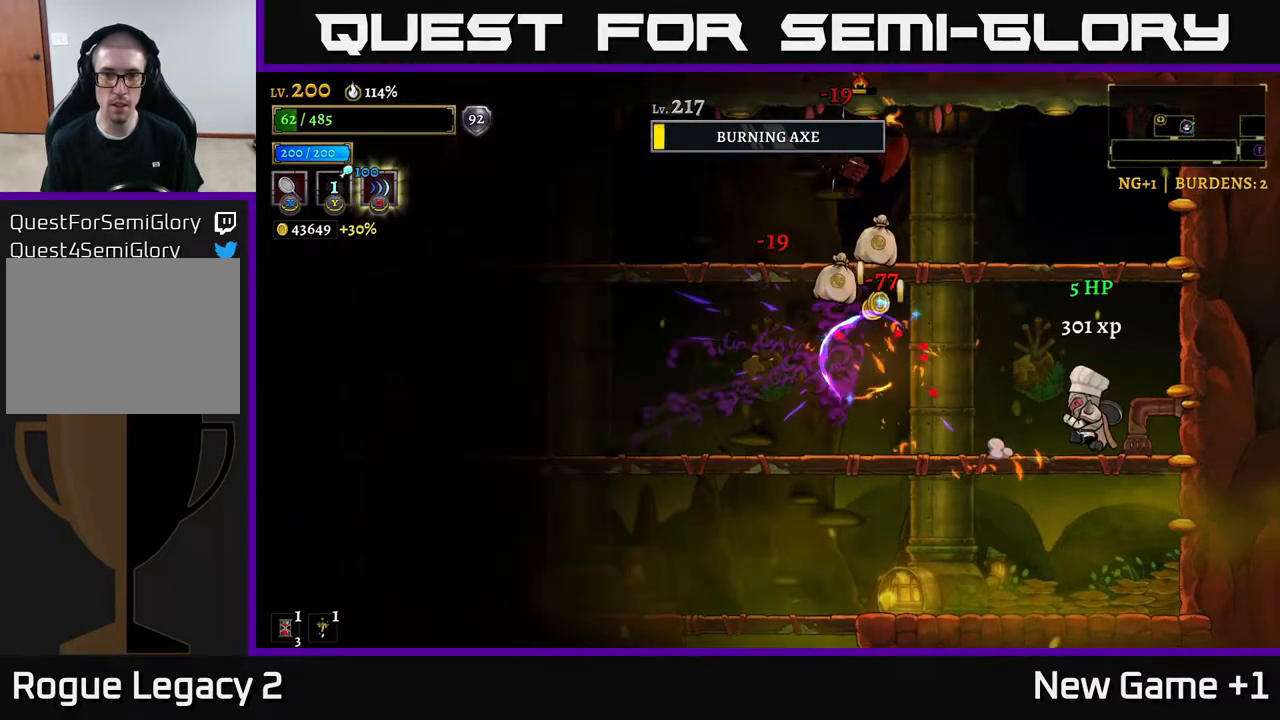
{"buttons": [], "left_stick": "center", "right_stick": "center", "events": [[100, "left_stick", "center"], [150, "left_stick", "left"], [183, "A", "down"], [183, "X", "down"], [367, "X", "up"], [367, "left_stick", "center"], [433, "A", "up"]]}
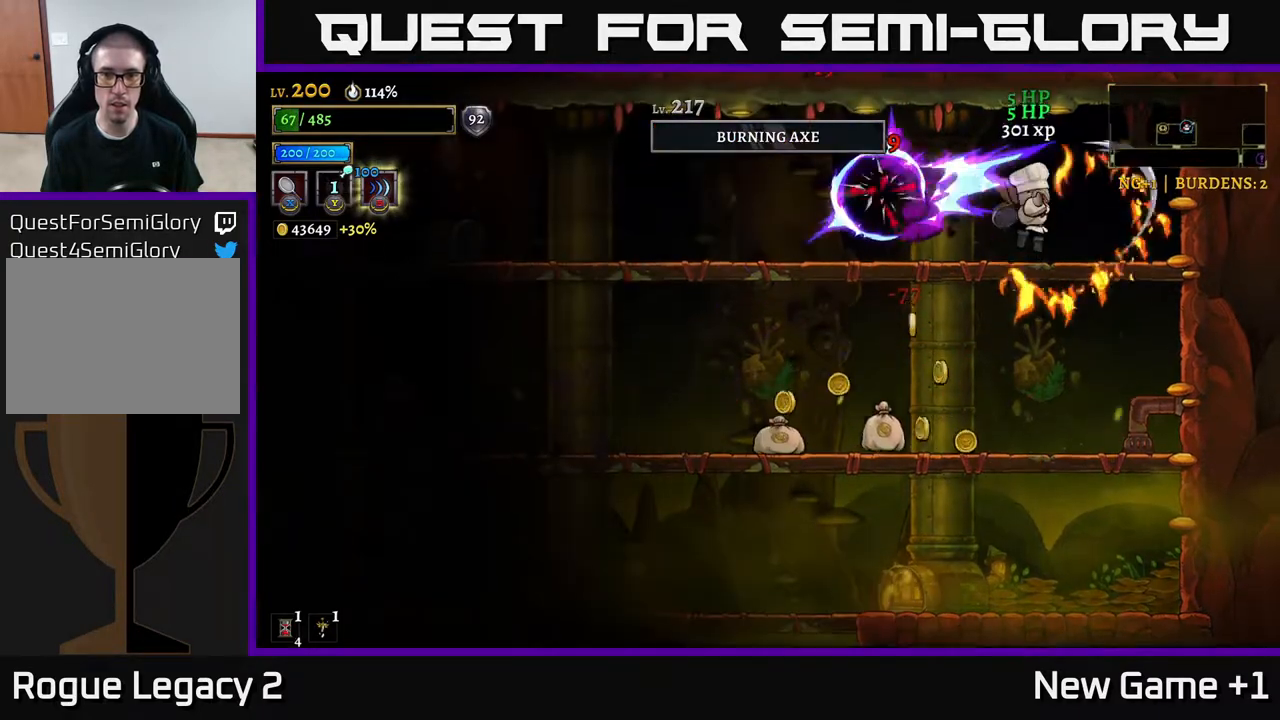
{"buttons": [], "left_stick": "down", "right_stick": "center", "events": [[217, "left_stick", "left"], [367, "left_stick", "down"], [383, "A", "down"], [483, "A", "up"]]}
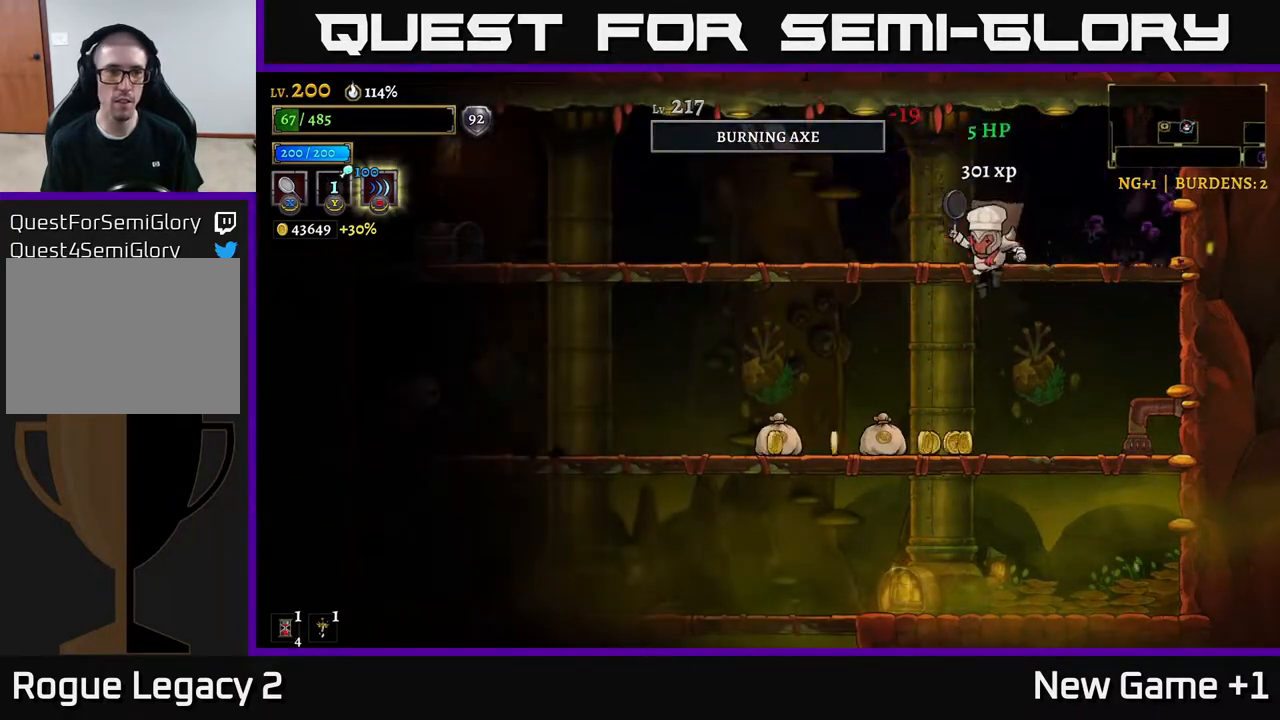
{"buttons": [], "left_stick": "left", "right_stick": "center", "events": [[17, "left_stick", "center"], [150, "left_stick", "left"]]}
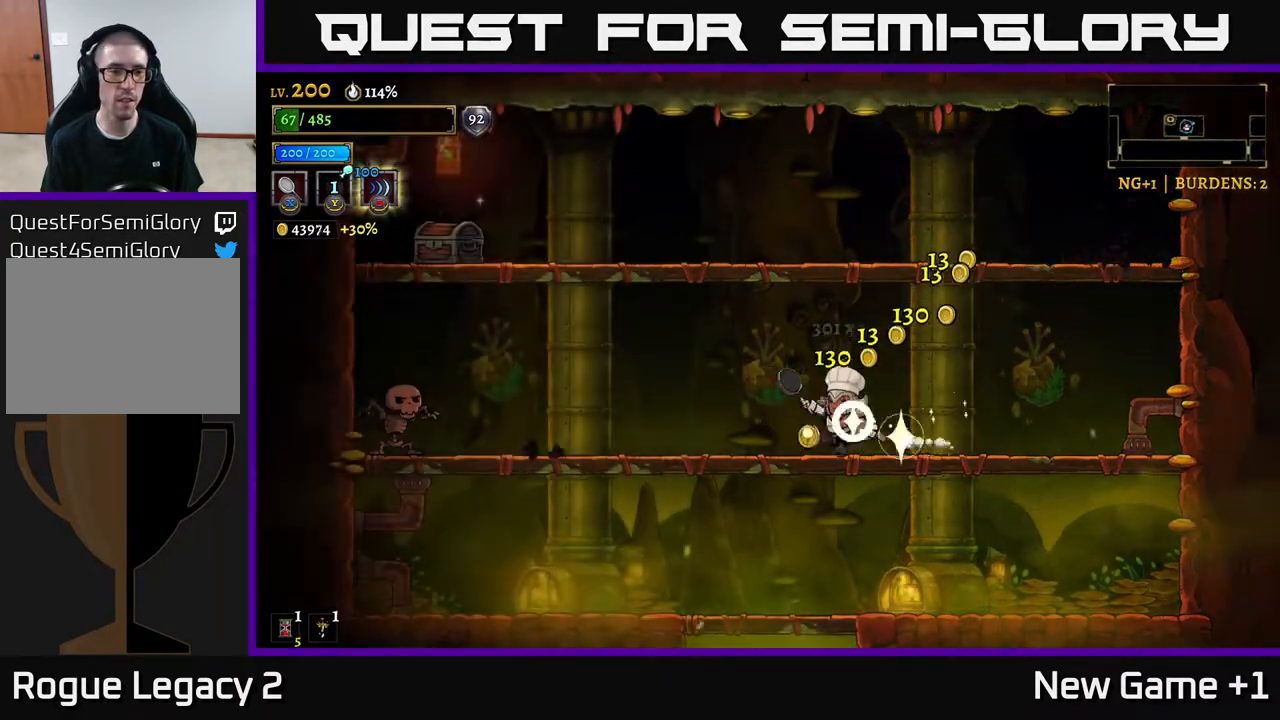
{"buttons": ["X"], "left_stick": "left", "right_stick": "center", "events": [[467, "X", "down"]]}